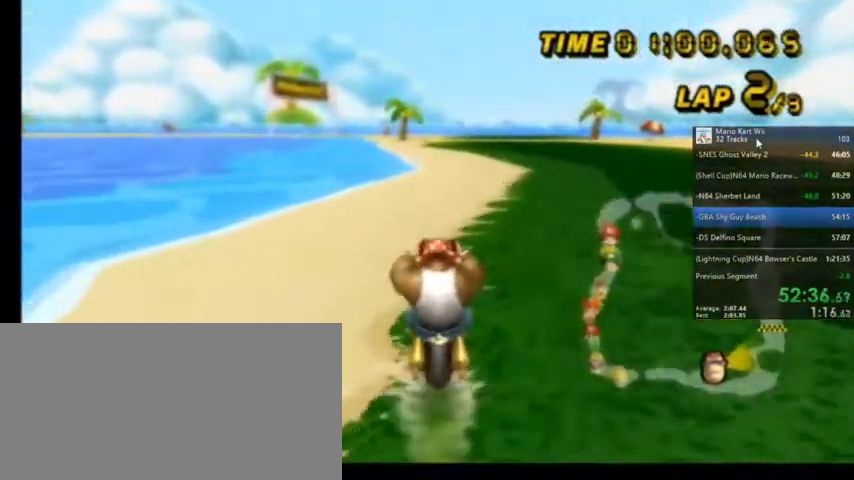
Gameplay with a controller (Nintendo layout); each line is a JSON object with the inputs held at the frame after it. "events" lists button and stick changes between this image and that frame as [ms after this image, input, new state], when the widget could be followed in between. Not read: L1 L3 R3.
{"buttons": ["A"], "left_stick": "center", "right_stick": "center", "events": [[66, "left_stick", "left"], [500, "left_stick", "center"]]}
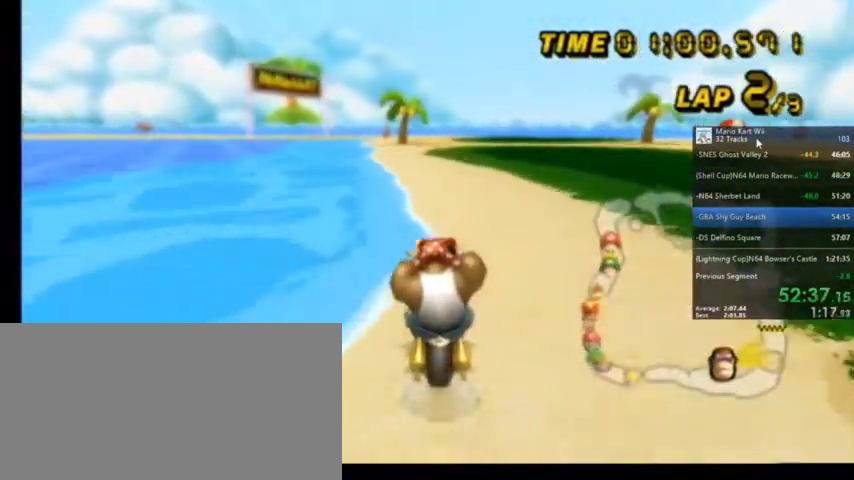
{"buttons": ["A"], "left_stick": "center", "right_stick": "center", "events": []}
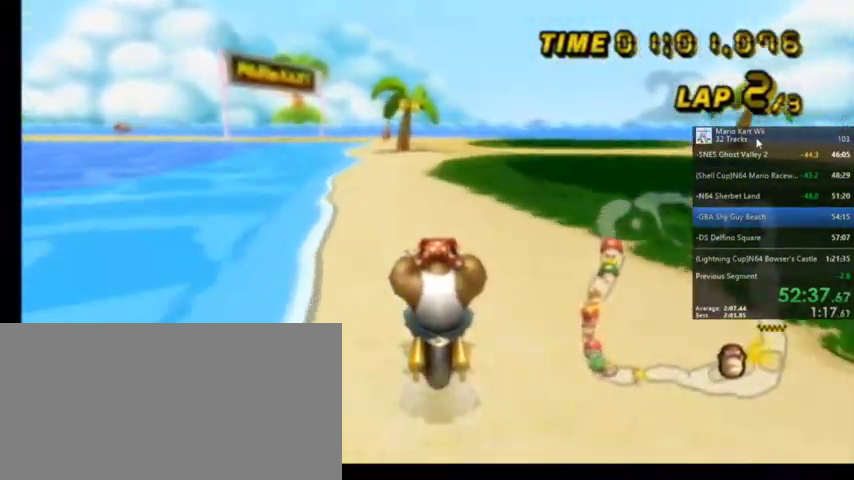
{"buttons": ["A"], "left_stick": "center", "right_stick": "center", "events": []}
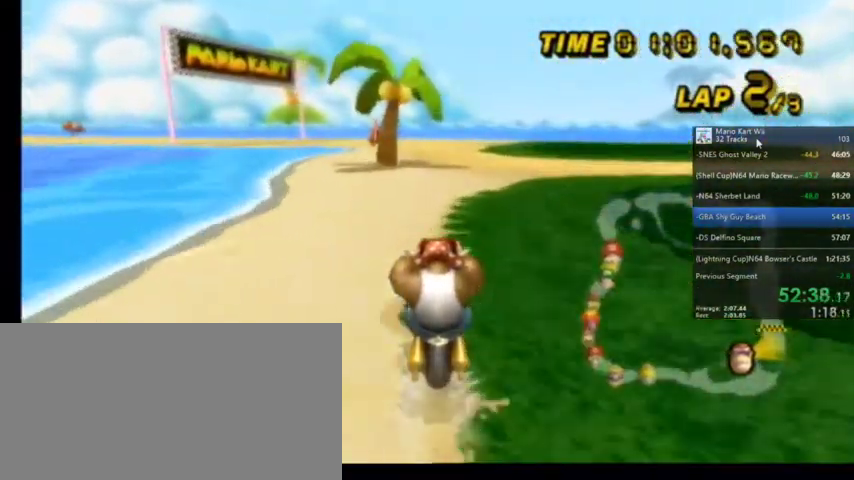
{"buttons": ["A", "R1"], "left_stick": "up-left", "right_stick": "center", "events": [[100, "R1", "down"], [334, "left_stick", "up-left"]]}
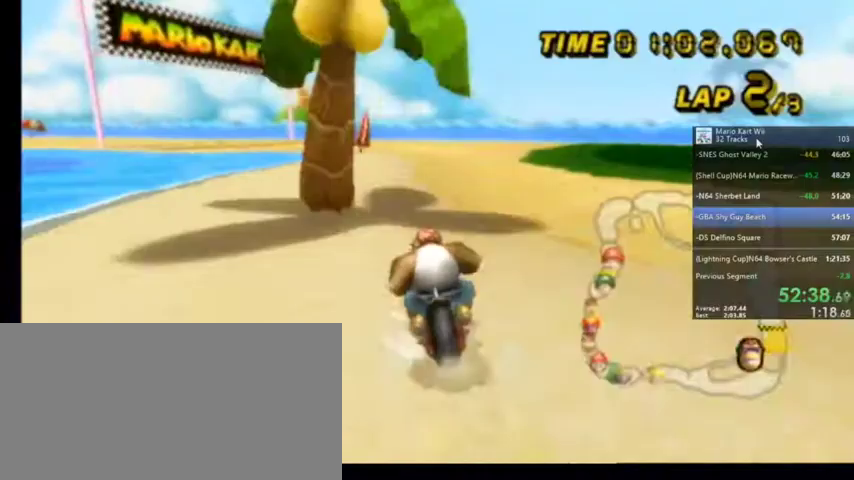
{"buttons": ["A", "R1"], "left_stick": "up-right", "right_stick": "center", "events": [[433, "left_stick", "up-right"]]}
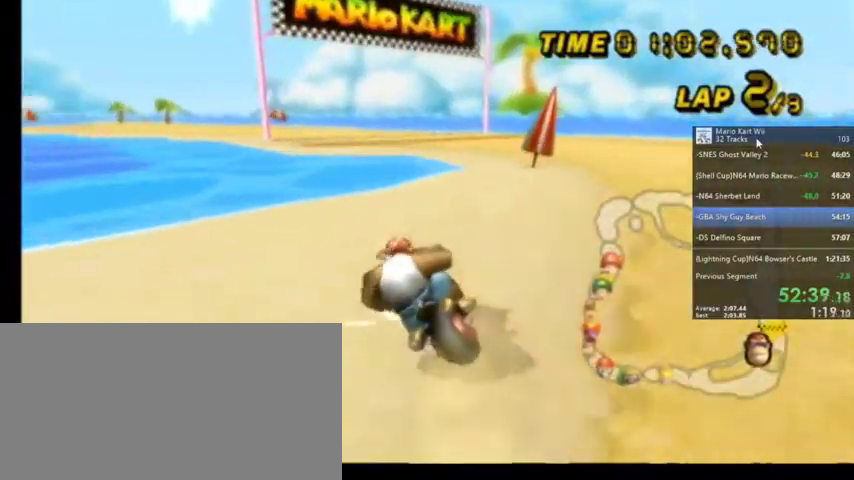
{"buttons": ["A", "R1"], "left_stick": "up-right", "right_stick": "center", "events": []}
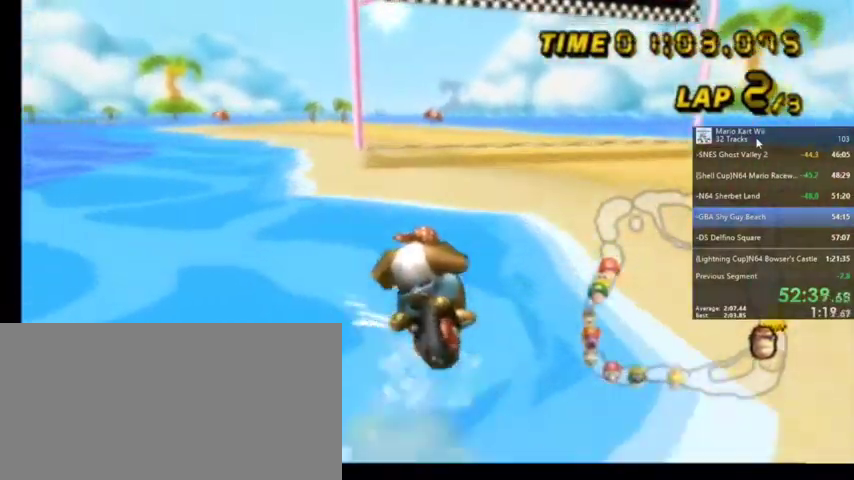
{"buttons": ["A", "R1"], "left_stick": "up-right", "right_stick": "center", "events": []}
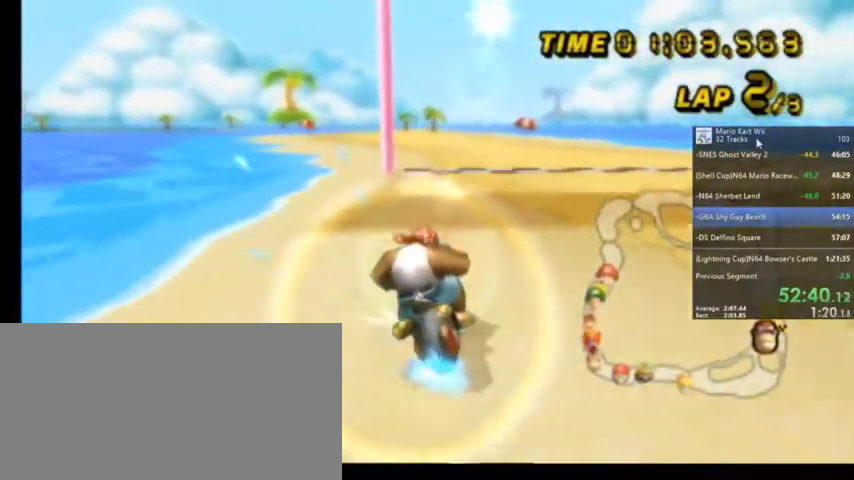
{"buttons": ["A", "DPAD_UP"], "left_stick": "center", "right_stick": "center", "events": [[367, "R1", "up"], [434, "left_stick", "center"], [467, "DPAD_UP", "down"]]}
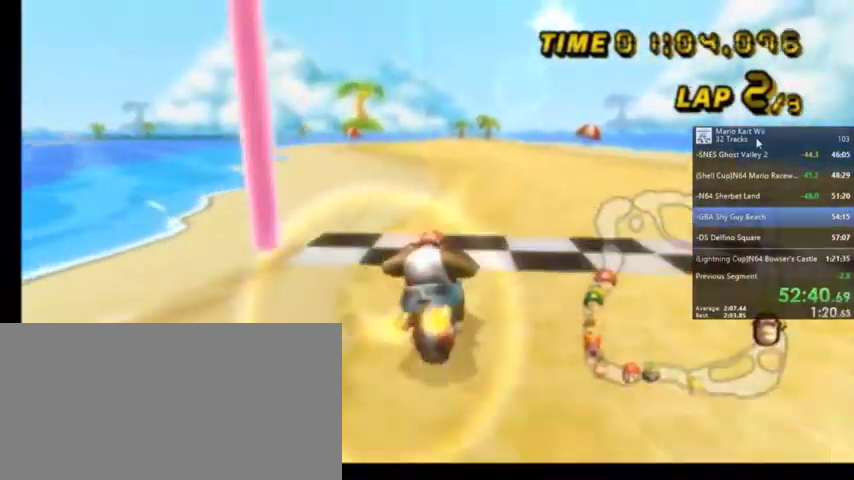
{"buttons": ["A"], "left_stick": "center", "right_stick": "center", "events": [[33, "DPAD_RIGHT", "down"], [33, "DPAD_UP", "up"], [66, "DPAD_RIGHT", "up"]]}
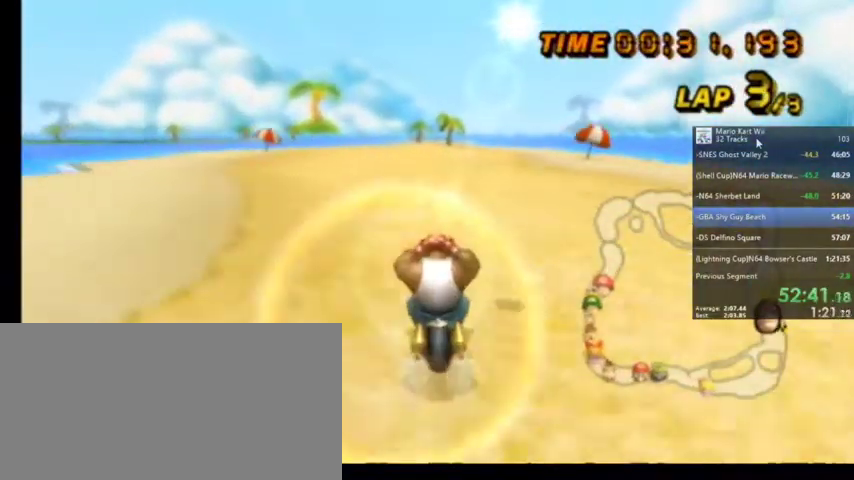
{"buttons": ["A"], "left_stick": "center", "right_stick": "center", "events": [[34, "left_stick", "left"], [134, "left_stick", "center"]]}
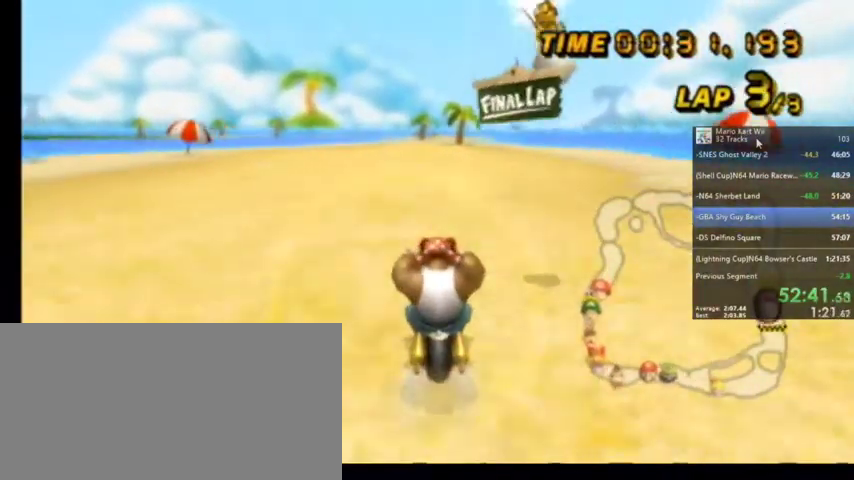
{"buttons": ["A"], "left_stick": "up-right", "right_stick": "center", "events": [[333, "left_stick", "right"], [433, "left_stick", "up-right"]]}
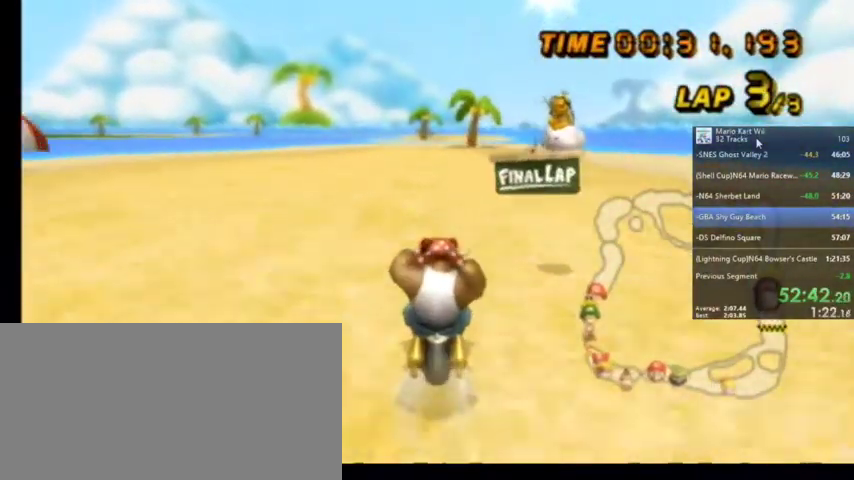
{"buttons": ["A", "DPAD_UP"], "left_stick": "center", "right_stick": "center", "events": [[34, "left_stick", "center"], [434, "DPAD_UP", "down"]]}
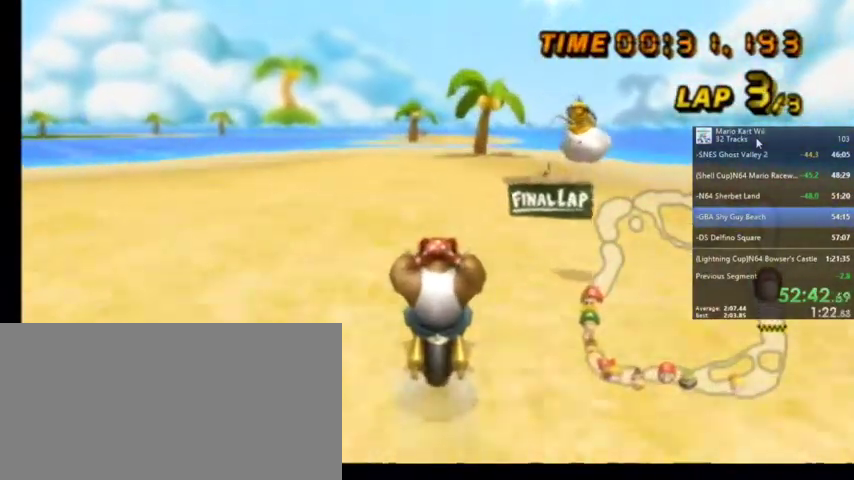
{"buttons": ["A"], "left_stick": "center", "right_stick": "center", "events": [[33, "DPAD_UP", "up"], [100, "DPAD_UP", "down"], [200, "DPAD_UP", "up"], [300, "DPAD_UP", "down"], [367, "DPAD_UP", "up"]]}
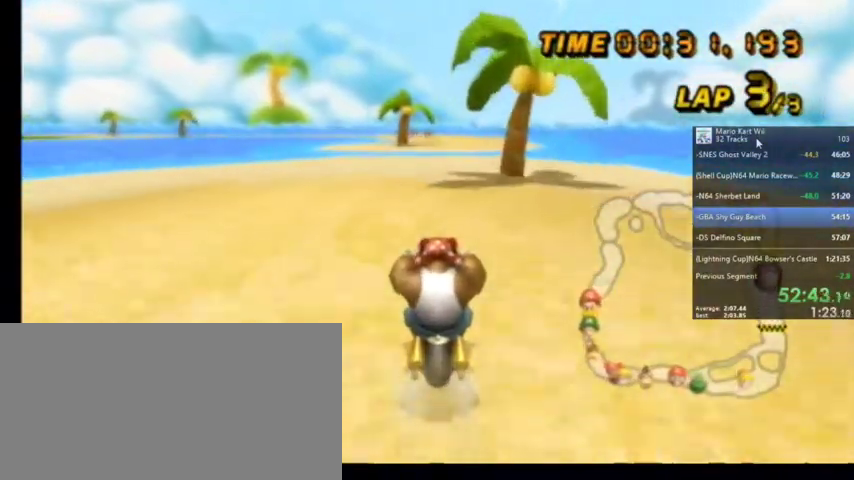
{"buttons": ["A"], "left_stick": "center", "right_stick": "center", "events": [[34, "DPAD_UP", "down"], [100, "DPAD_UP", "up"], [234, "DPAD_UP", "down"], [300, "DPAD_UP", "up"]]}
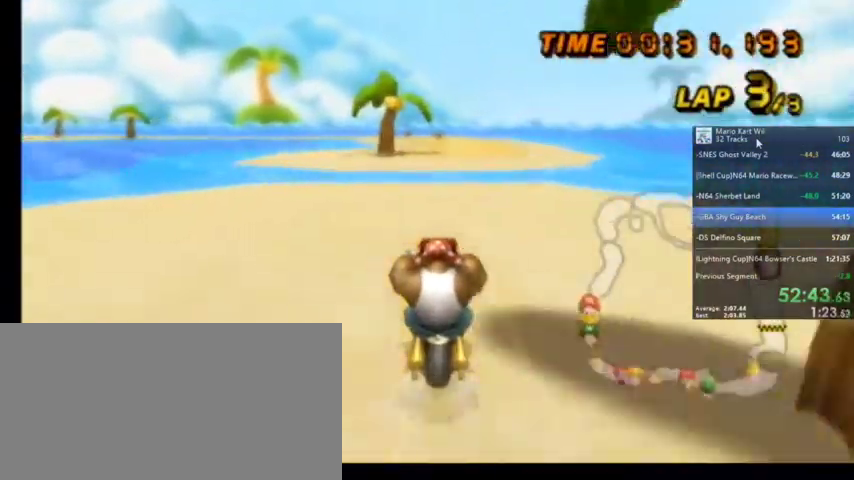
{"buttons": ["A", "DPAD_UP"], "left_stick": "center", "right_stick": "center", "events": [[367, "DPAD_UP", "down"], [367, "R1", "down"], [400, "DPAD_UP", "up"], [500, "DPAD_UP", "down"], [500, "R1", "up"]]}
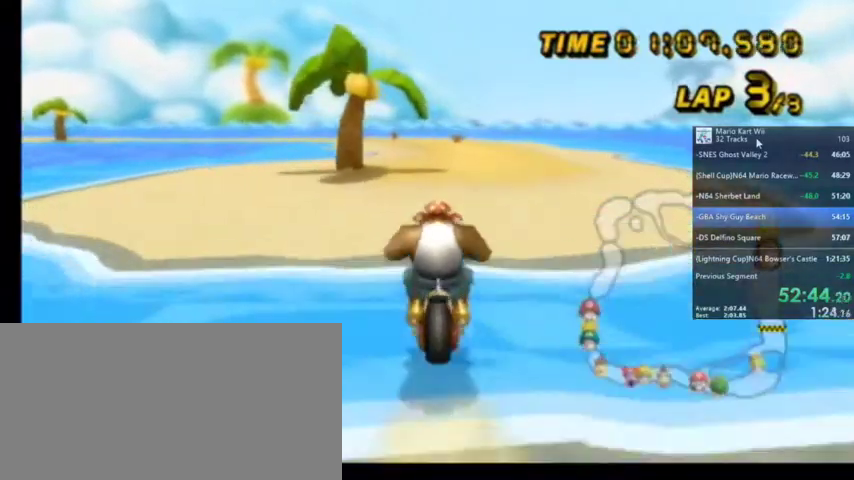
{"buttons": ["A"], "left_stick": "center", "right_stick": "center", "events": [[100, "DPAD_UP", "up"], [234, "DPAD_UP", "down"], [467, "DPAD_UP", "up"]]}
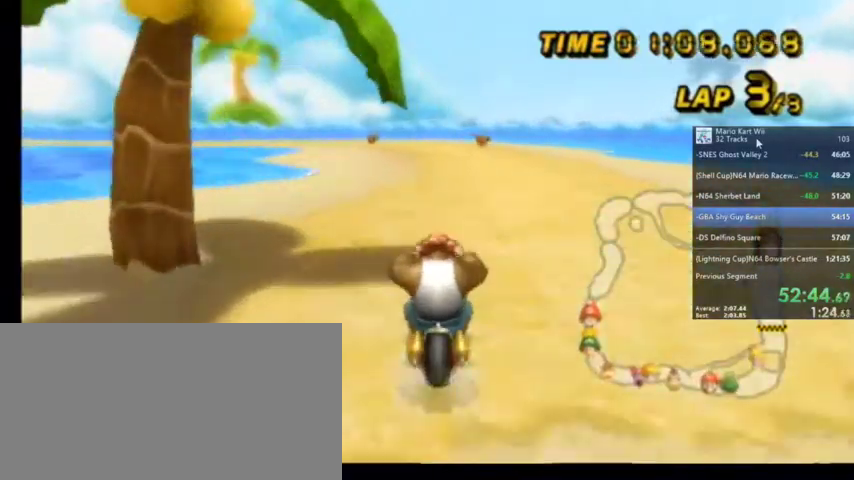
{"buttons": ["A", "R1"], "left_stick": "up-left", "right_stick": "center", "events": [[400, "R1", "down"], [400, "left_stick", "up-left"]]}
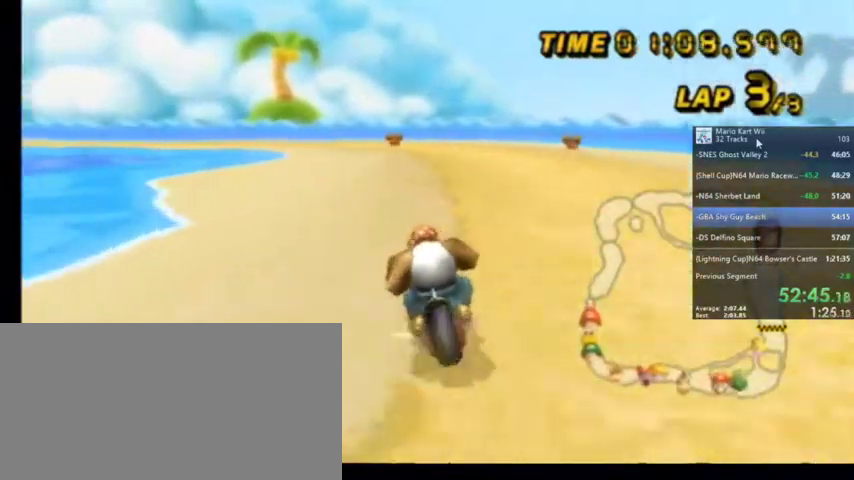
{"buttons": ["A", "R1"], "left_stick": "up-right", "right_stick": "center", "events": [[334, "left_stick", "up-right"]]}
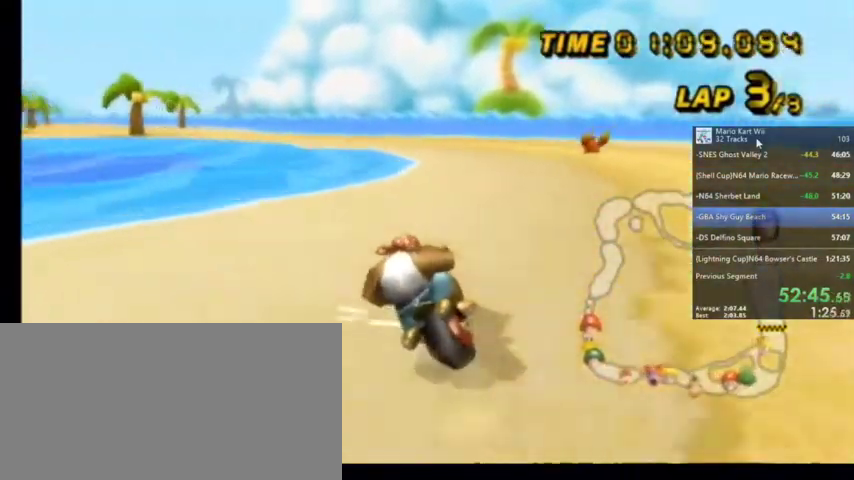
{"buttons": ["A", "R1"], "left_stick": "up-left", "right_stick": "center", "events": [[267, "left_stick", "up-left"]]}
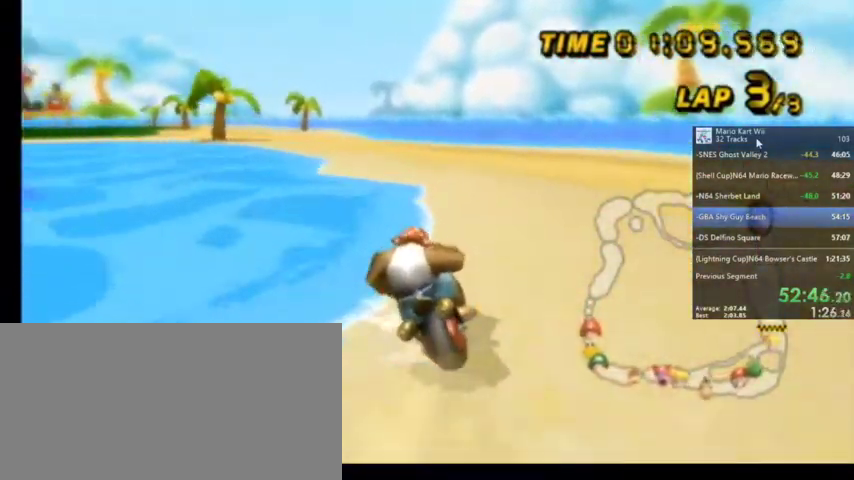
{"buttons": ["A", "R1"], "left_stick": "up-right", "right_stick": "center", "events": [[267, "left_stick", "up-right"]]}
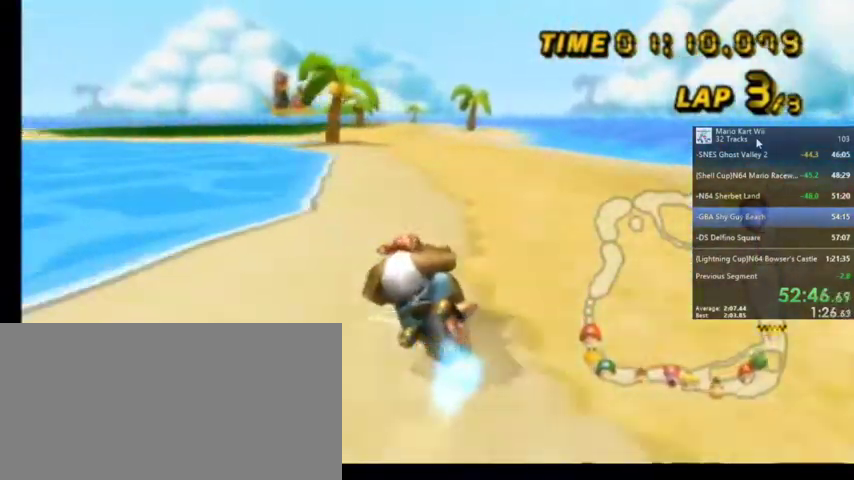
{"buttons": ["A", "DPAD_UP"], "left_stick": "center", "right_stick": "center", "events": [[267, "R1", "up"], [400, "left_stick", "center"], [433, "DPAD_UP", "down"]]}
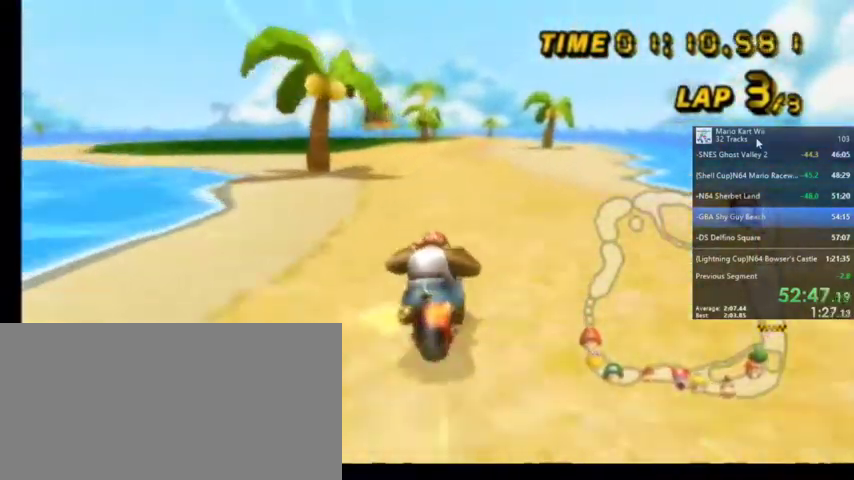
{"buttons": ["A"], "left_stick": "center", "right_stick": "center", "events": [[34, "DPAD_UP", "up"]]}
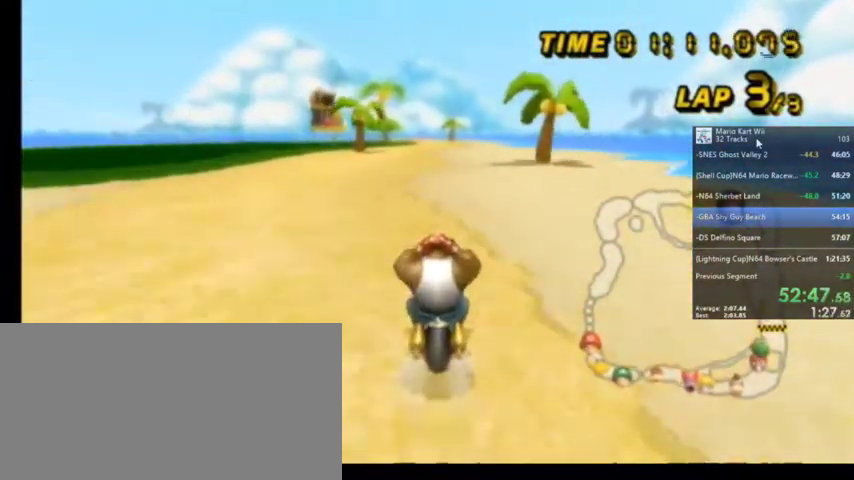
{"buttons": ["A"], "left_stick": "center", "right_stick": "center", "events": [[166, "left_stick", "left"], [333, "left_stick", "center"]]}
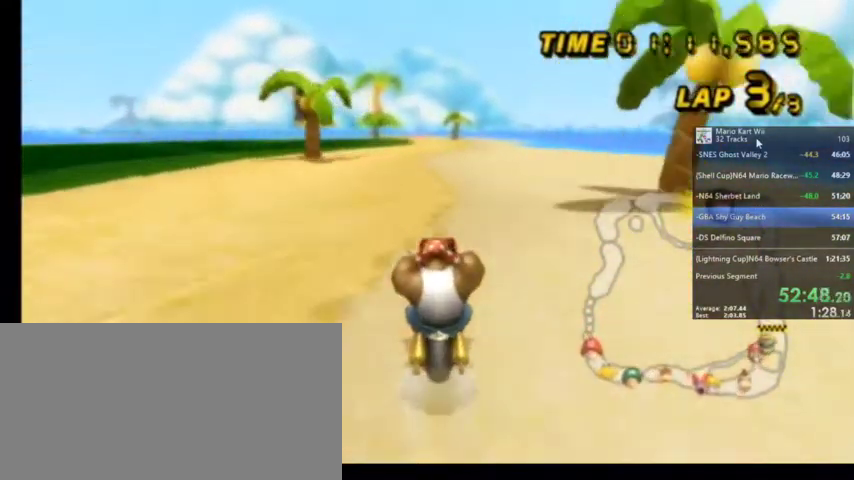
{"buttons": ["A"], "left_stick": "center", "right_stick": "center", "events": []}
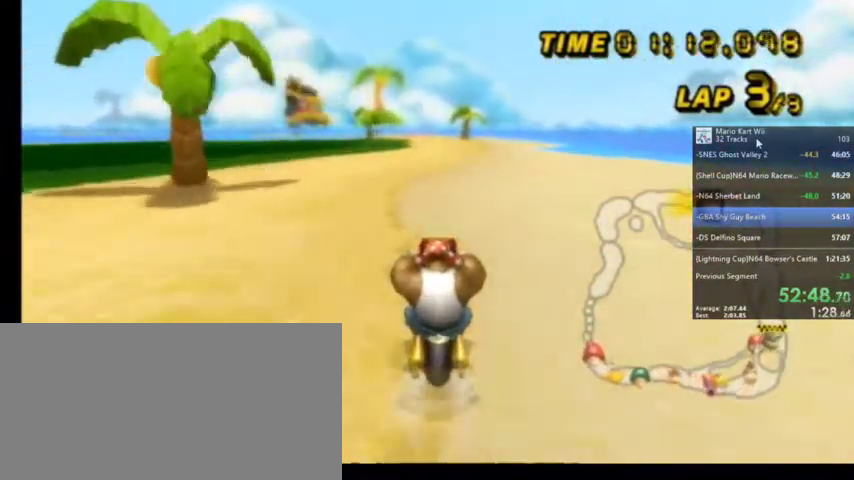
{"buttons": ["A", "DPAD_UP"], "left_stick": "center", "right_stick": "center", "events": [[133, "DPAD_UP", "down"], [267, "DPAD_UP", "up"], [400, "DPAD_UP", "down"]]}
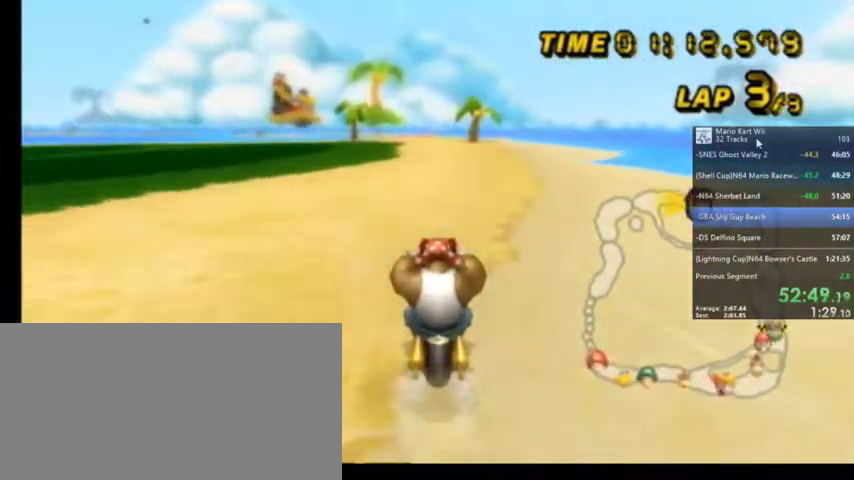
{"buttons": ["A", "DPAD_UP"], "left_stick": "center", "right_stick": "center", "events": [[134, "DPAD_UP", "up"], [234, "DPAD_UP", "down"], [367, "DPAD_UP", "up"], [434, "DPAD_UP", "down"]]}
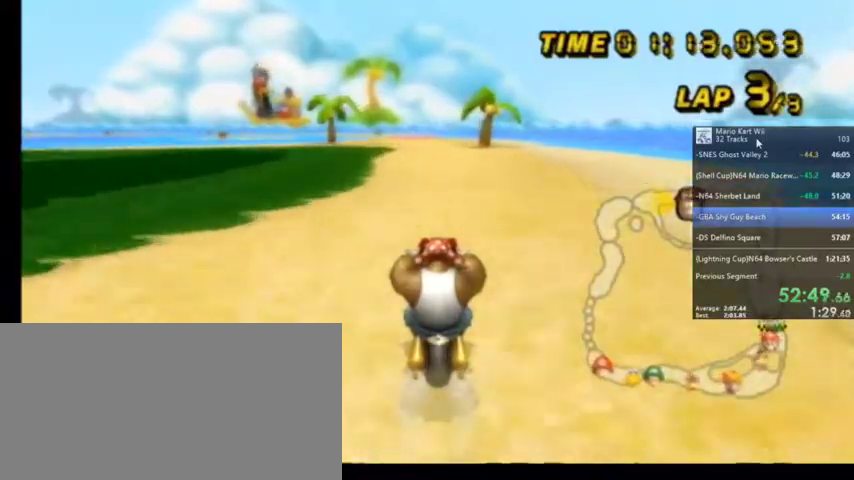
{"buttons": ["A", "DPAD_UP"], "left_stick": "center", "right_stick": "center", "events": [[301, "DPAD_UP", "up"], [401, "DPAD_UP", "down"]]}
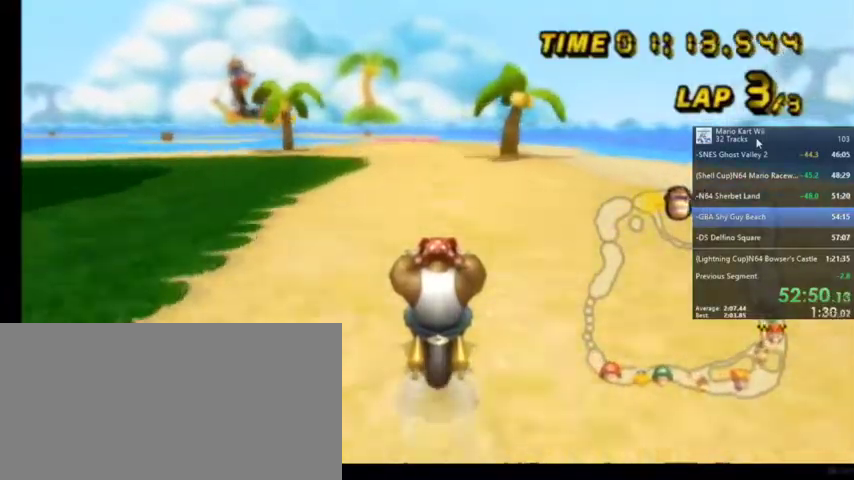
{"buttons": ["A", "DPAD_UP"], "left_stick": "center", "right_stick": "center", "events": [[200, "DPAD_UP", "up"], [233, "DPAD_UP", "down"], [333, "DPAD_UP", "up"], [434, "DPAD_UP", "down"]]}
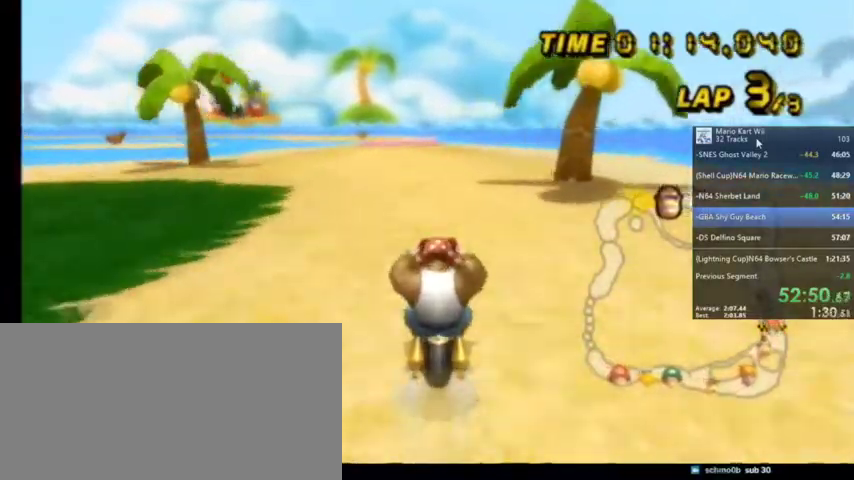
{"buttons": ["A", "R1"], "left_stick": "center", "right_stick": "center", "events": [[34, "DPAD_UP", "up"], [334, "R1", "down"]]}
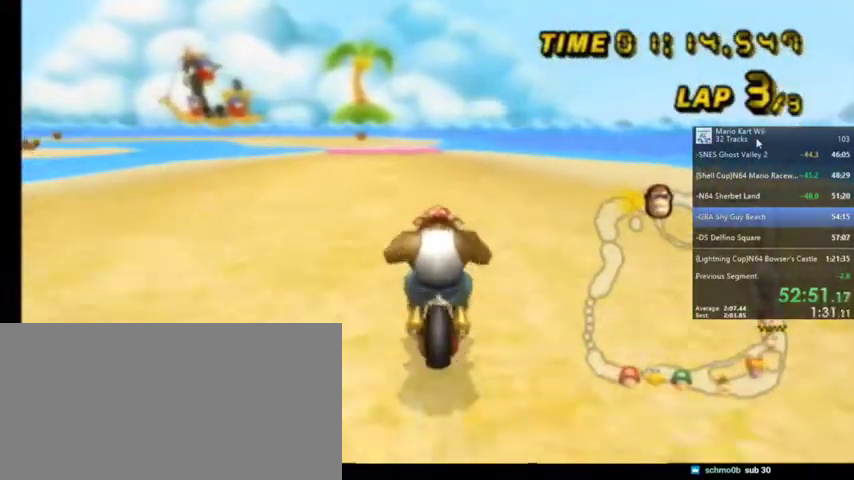
{"buttons": ["A", "R1"], "left_stick": "up-right", "right_stick": "center", "events": [[67, "left_stick", "up-left"], [300, "left_stick", "up-right"]]}
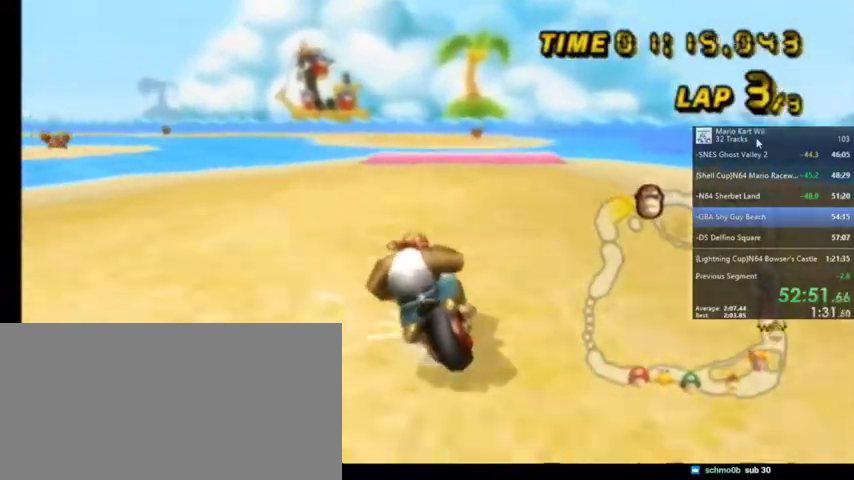
{"buttons": ["A"], "left_stick": "center", "right_stick": "center", "events": [[434, "left_stick", "center"], [467, "R1", "up"]]}